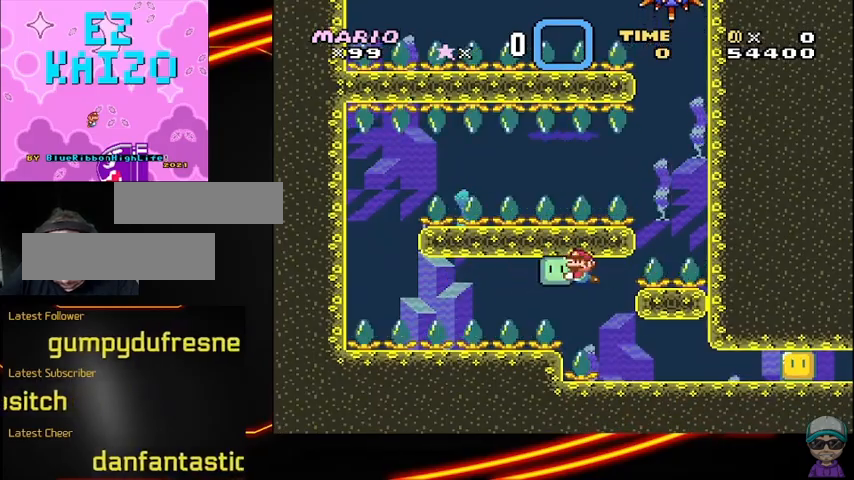
Gameplay with a controller (Nintendo layout); each line is a JSON object with the inputs held at the frame after it. "events" lists button and stick changes between this image and that frame as [ms after this image, input, new state], when the widget could be followed in between. Not read: DPAD_RIGHT L3 R3.
{"buttons": ["Y"], "events": [[42, "DPAD_LEFT", "up"]]}
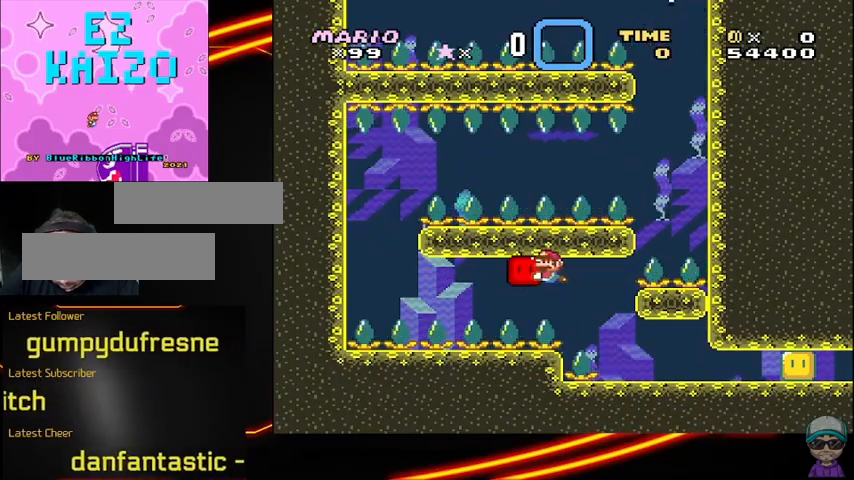
{"buttons": ["Y"], "events": []}
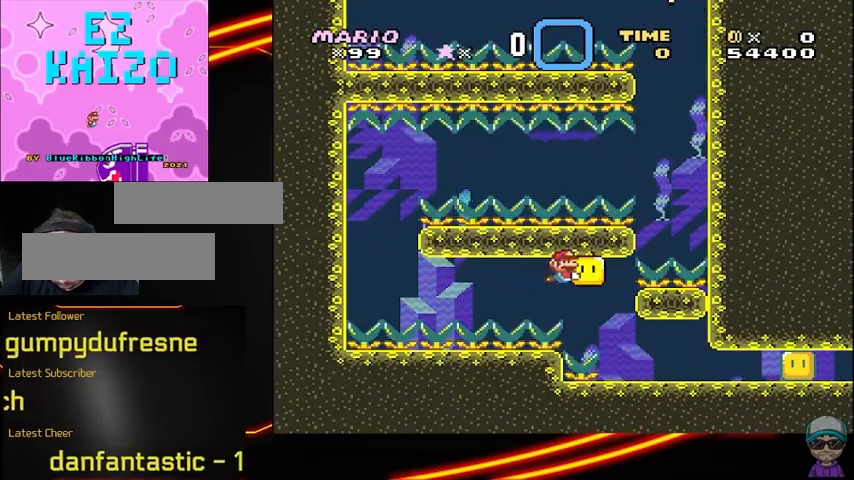
{"buttons": ["Y", "DPAD_DOWN"], "events": [[208, "DPAD_DOWN", "down"], [375, "DPAD_DOWN", "up"], [458, "DPAD_DOWN", "down"]]}
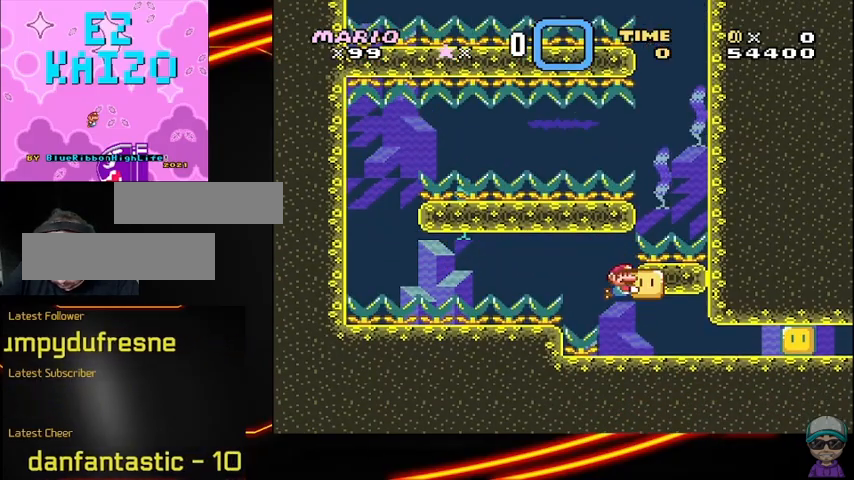
{"buttons": ["Y"], "events": [[167, "DPAD_DOWN", "up"]]}
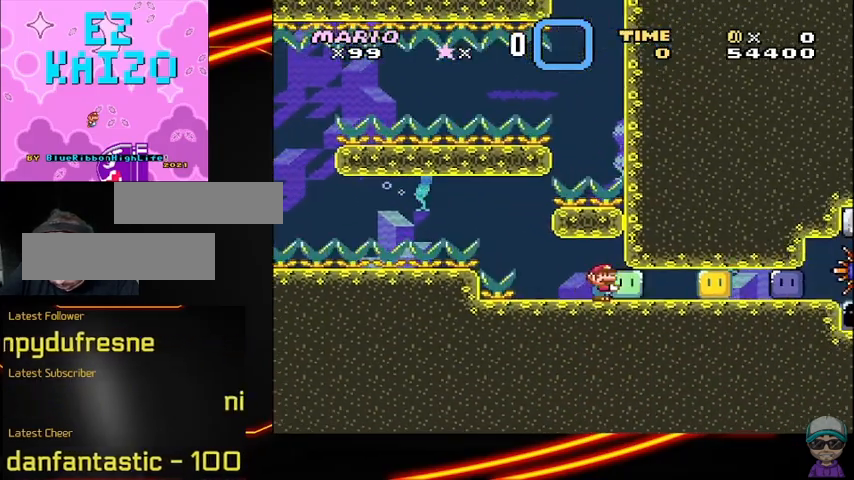
{"buttons": ["Y"], "events": [[250, "DPAD_DOWN", "down"], [250, "Y", "up"], [375, "Y", "down"], [500, "DPAD_DOWN", "up"]]}
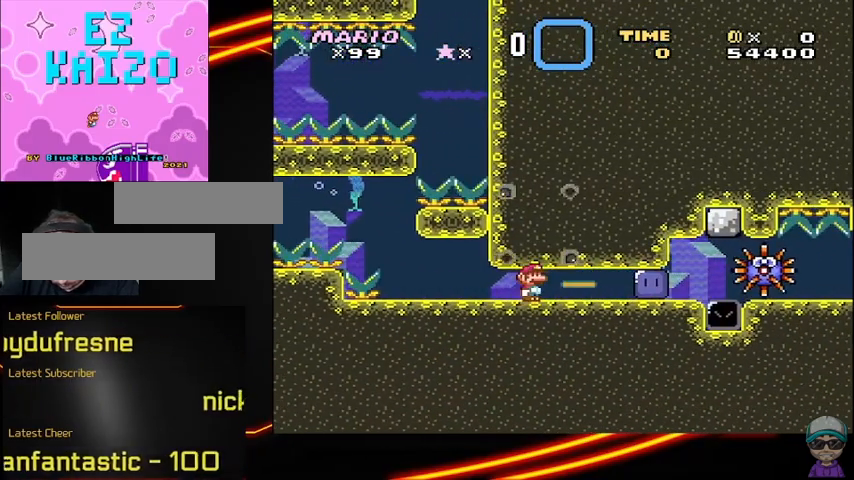
{"buttons": ["Y"], "events": []}
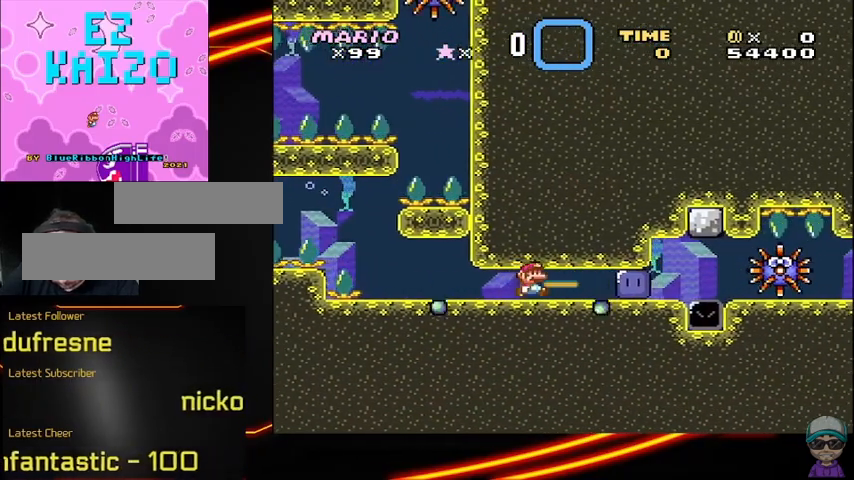
{"buttons": [], "events": [[417, "Y", "up"]]}
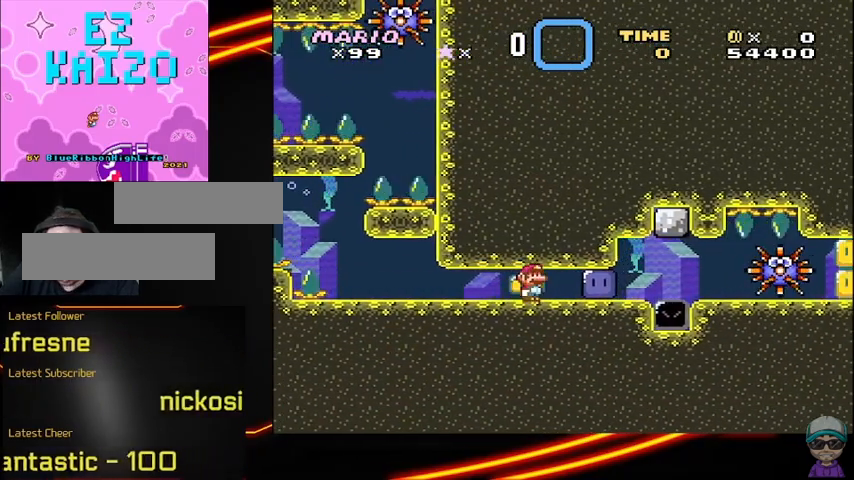
{"buttons": [], "events": []}
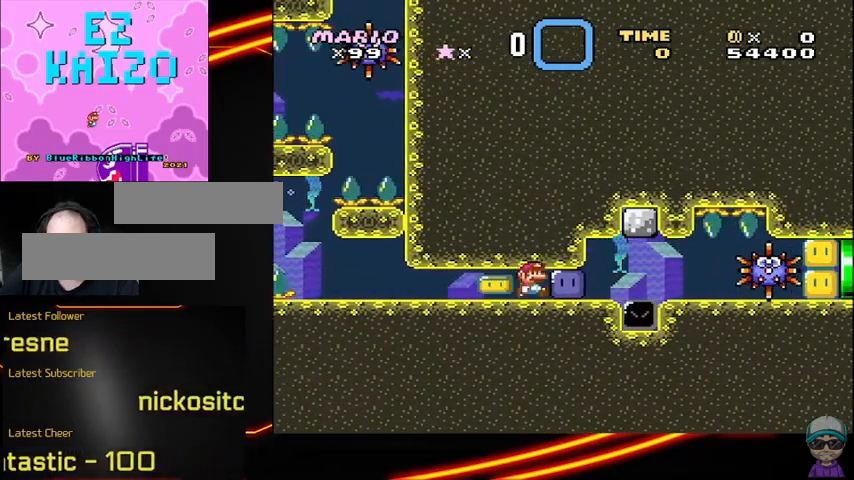
{"buttons": ["Y"], "events": [[250, "Y", "down"]]}
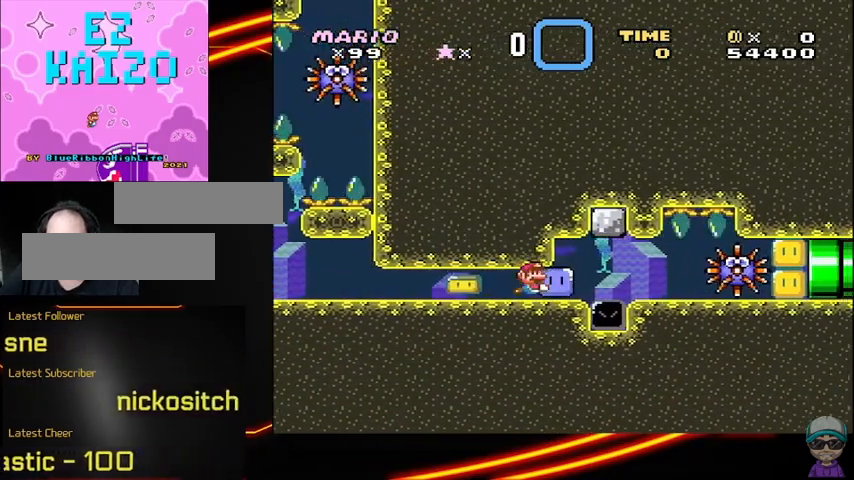
{"buttons": ["Y"], "events": []}
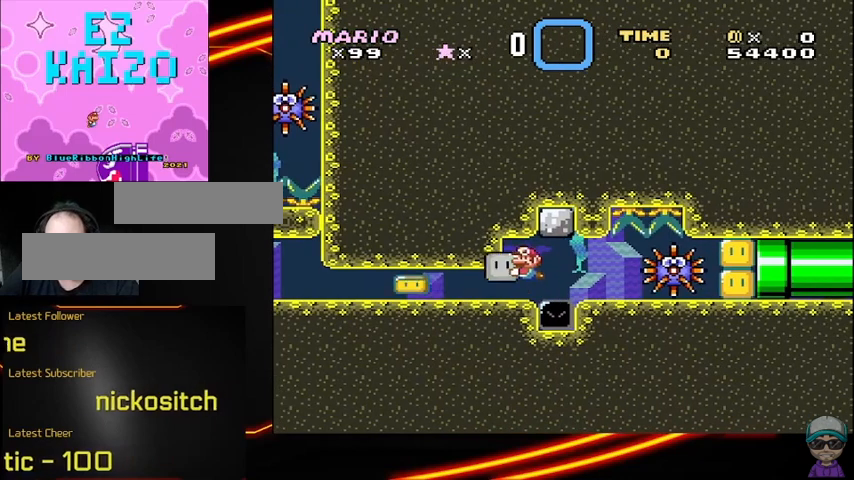
{"buttons": ["Y"], "events": []}
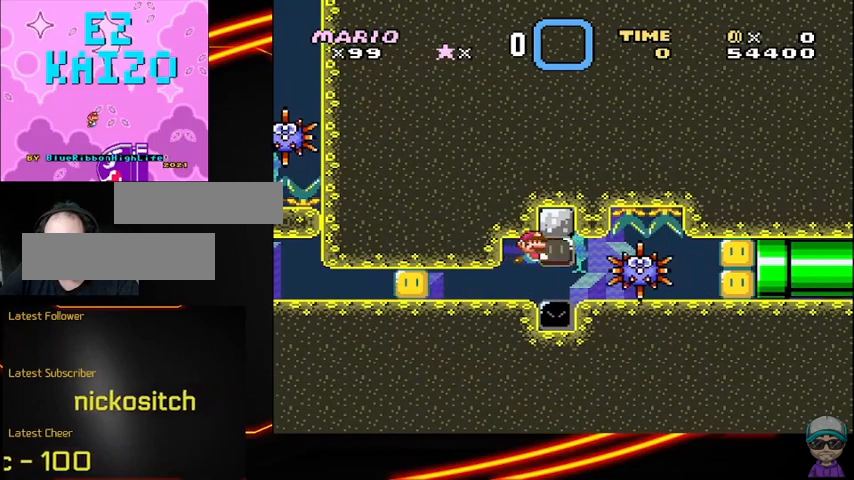
{"buttons": ["Y", "DPAD_LEFT"], "events": [[125, "DPAD_DOWN", "down"], [250, "DPAD_DOWN", "up"], [250, "DPAD_LEFT", "down"], [333, "DPAD_LEFT", "up"], [417, "DPAD_LEFT", "down"]]}
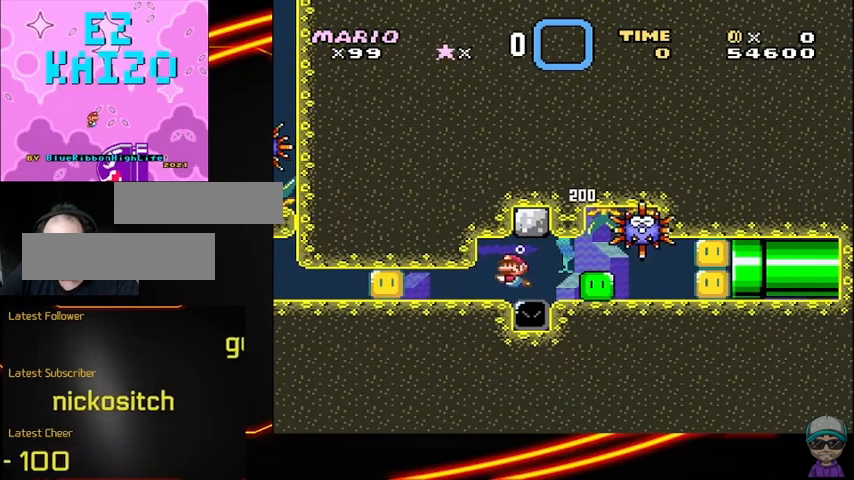
{"buttons": [], "events": [[292, "DPAD_LEFT", "up"], [333, "Y", "up"]]}
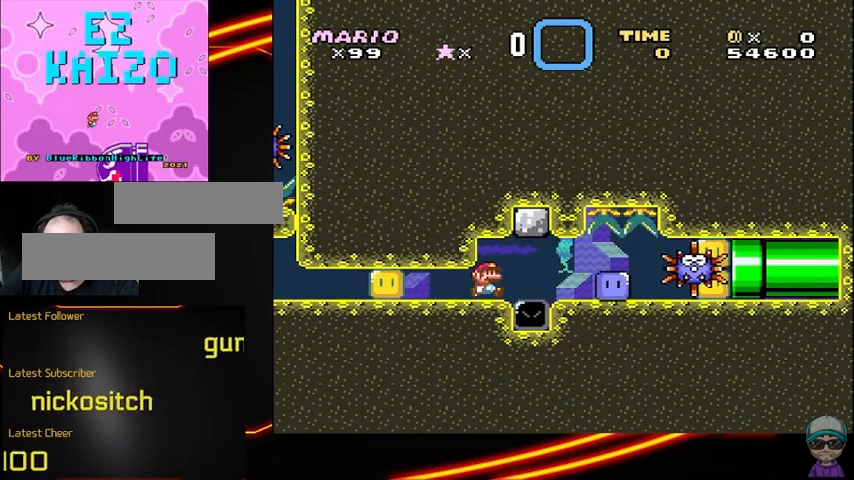
{"buttons": [], "events": [[292, "B", "down"], [417, "B", "up"]]}
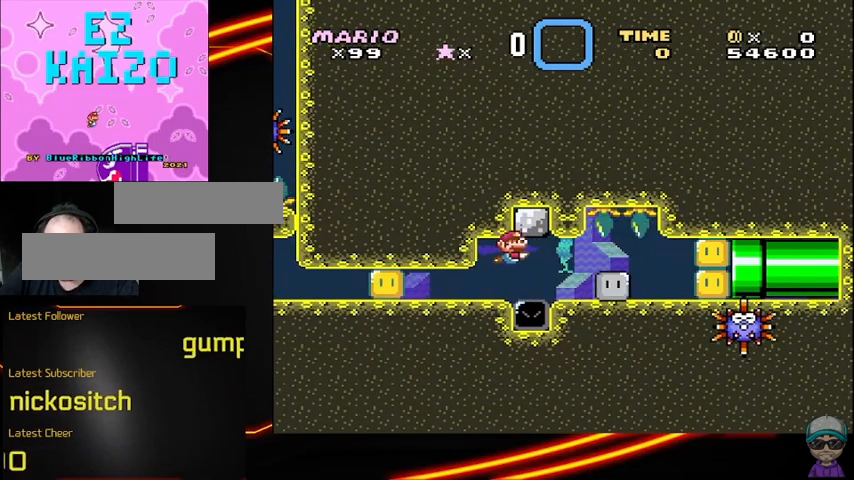
{"buttons": [], "events": []}
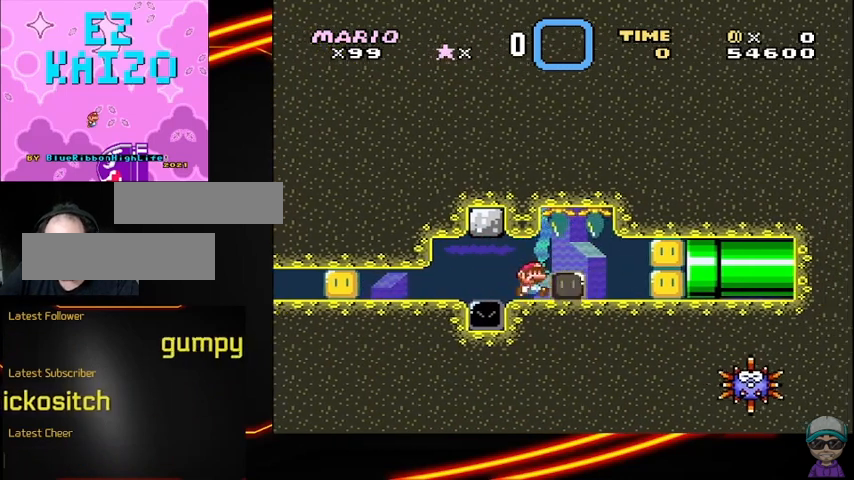
{"buttons": [], "events": [[250, "Y", "down"], [500, "Y", "up"]]}
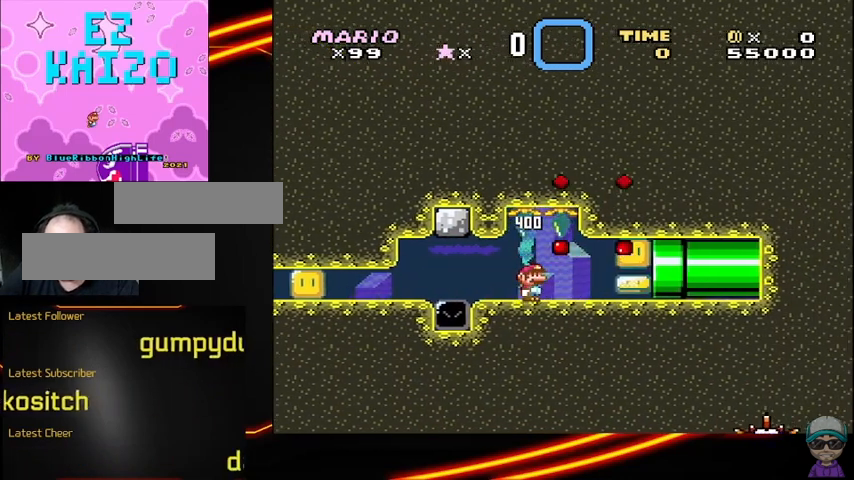
{"buttons": [], "events": []}
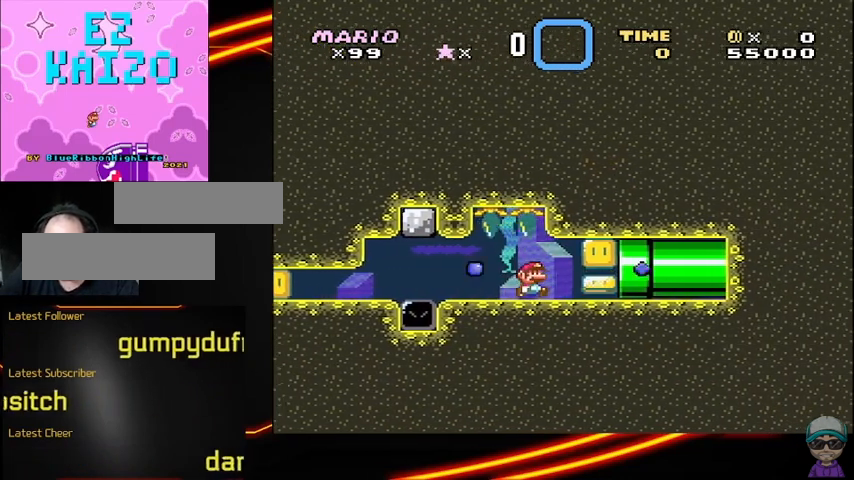
{"buttons": [], "events": []}
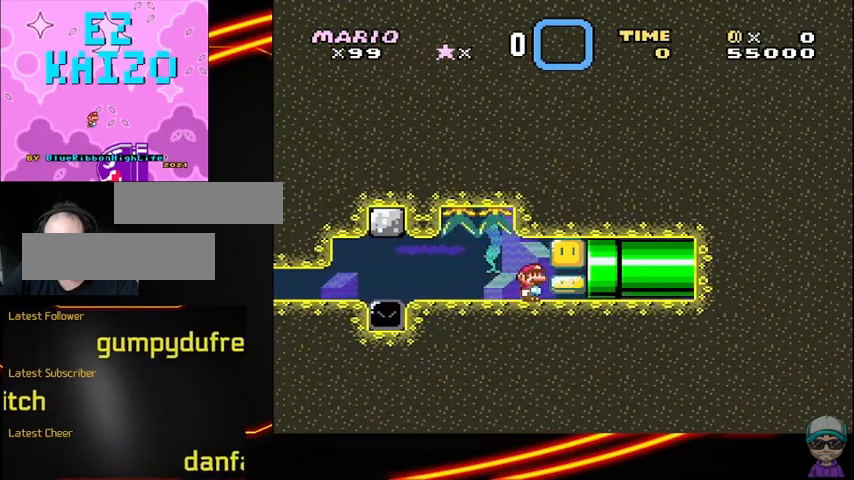
{"buttons": [], "events": [[375, "B", "down"], [500, "B", "up"]]}
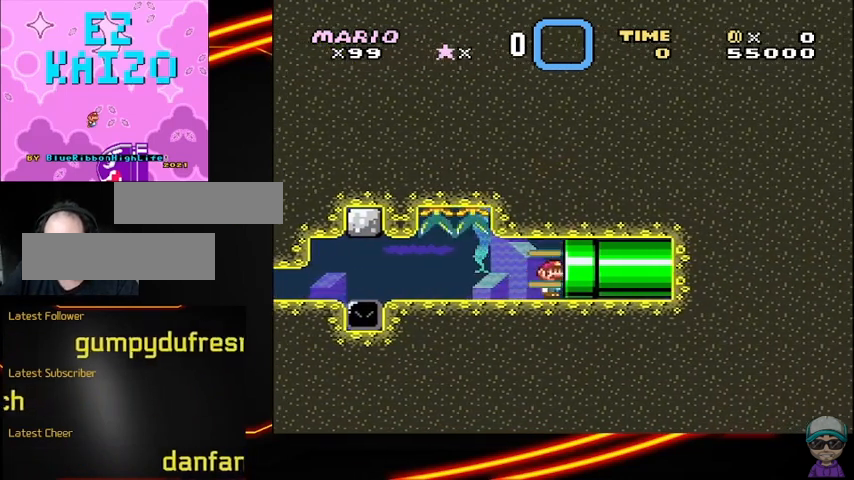
{"buttons": [], "events": [[83, "B", "down"], [167, "B", "up"]]}
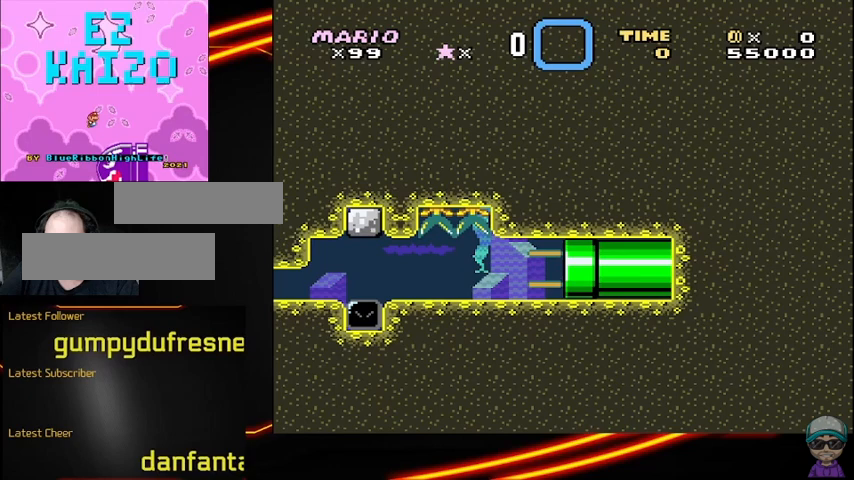
{"buttons": [], "events": []}
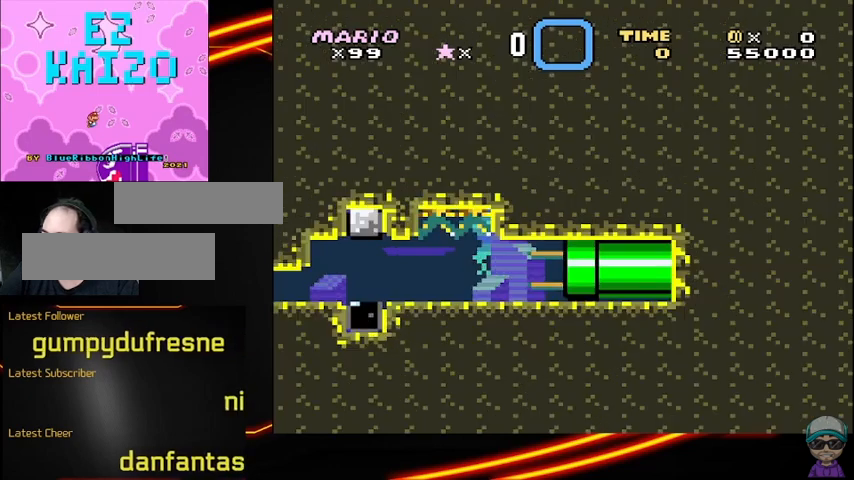
{"buttons": [], "events": []}
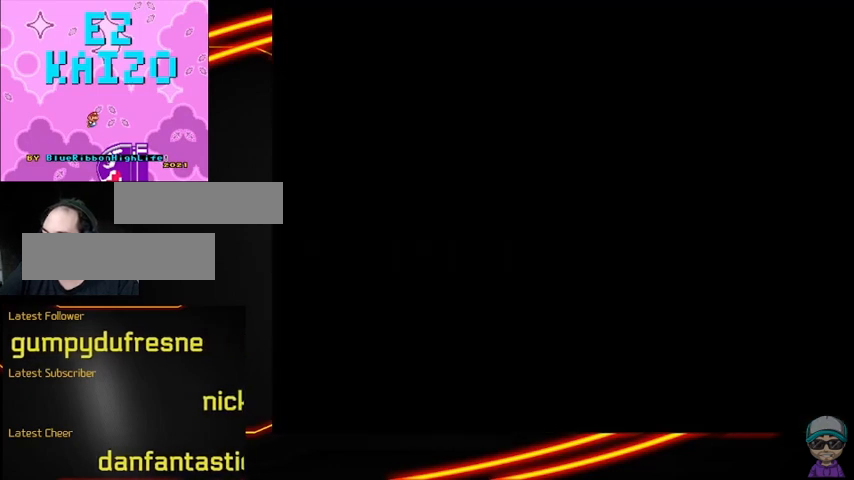
{"buttons": [], "events": []}
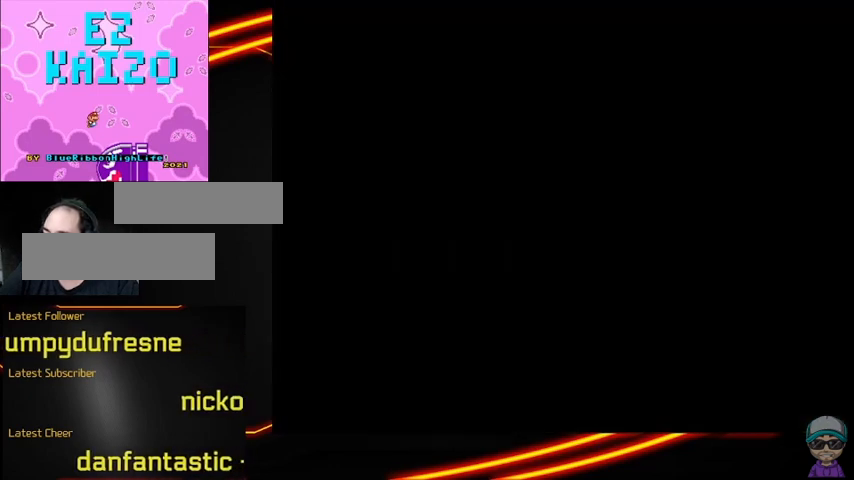
{"buttons": [], "events": []}
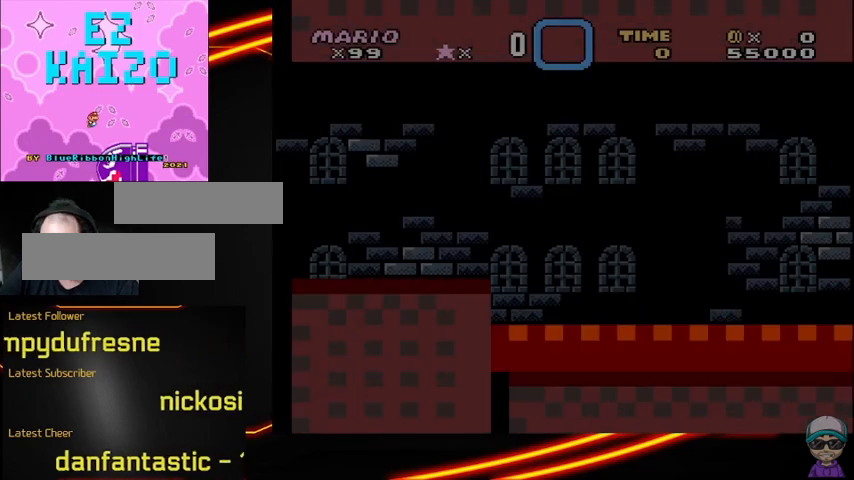
{"buttons": [], "events": []}
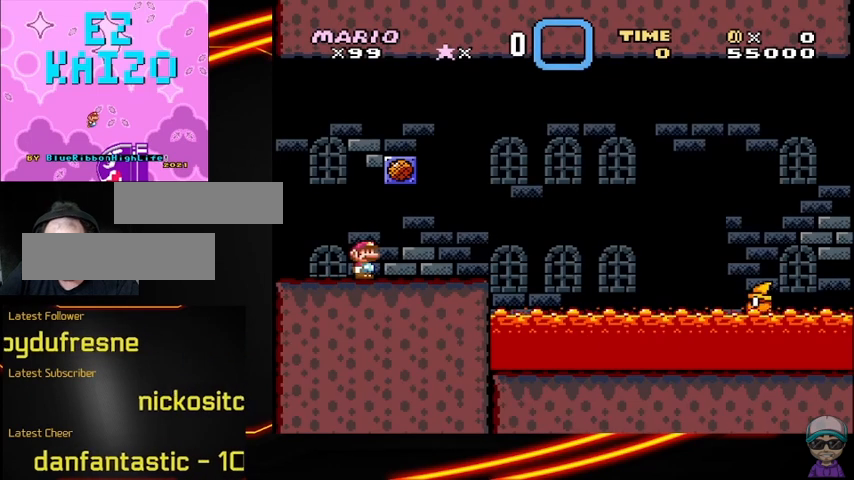
{"buttons": [], "events": []}
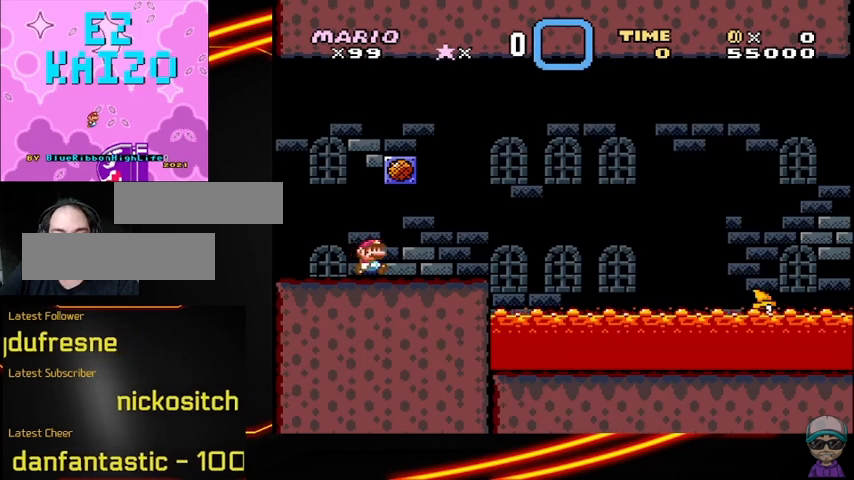
{"buttons": [], "events": [[125, "B", "down"], [292, "DPAD_LEFT", "down"], [458, "B", "up"], [458, "DPAD_LEFT", "up"]]}